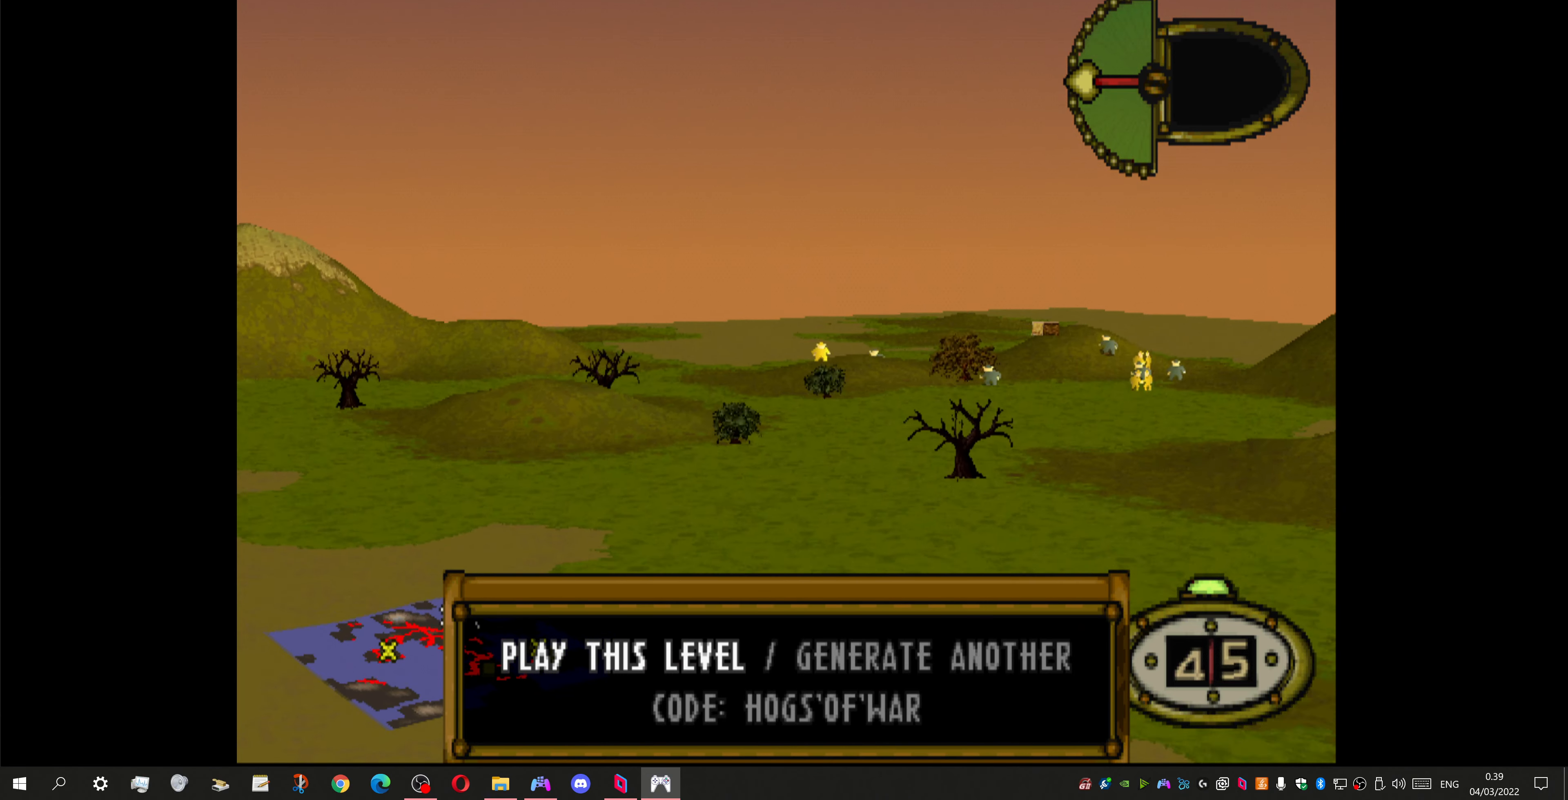
Gameplay with a controller (PlayStation layout); each line is a JSON object with the inputs held at the frame after it. "events" lists button and stick changes between this image and that frame as [ms after this image, input, new state], when the widget could be followed in between.
{"buttons": [], "left_stick": "center", "right_stick": "center", "events": [[267, "CROSS", "down"], [434, "CROSS", "up"]]}
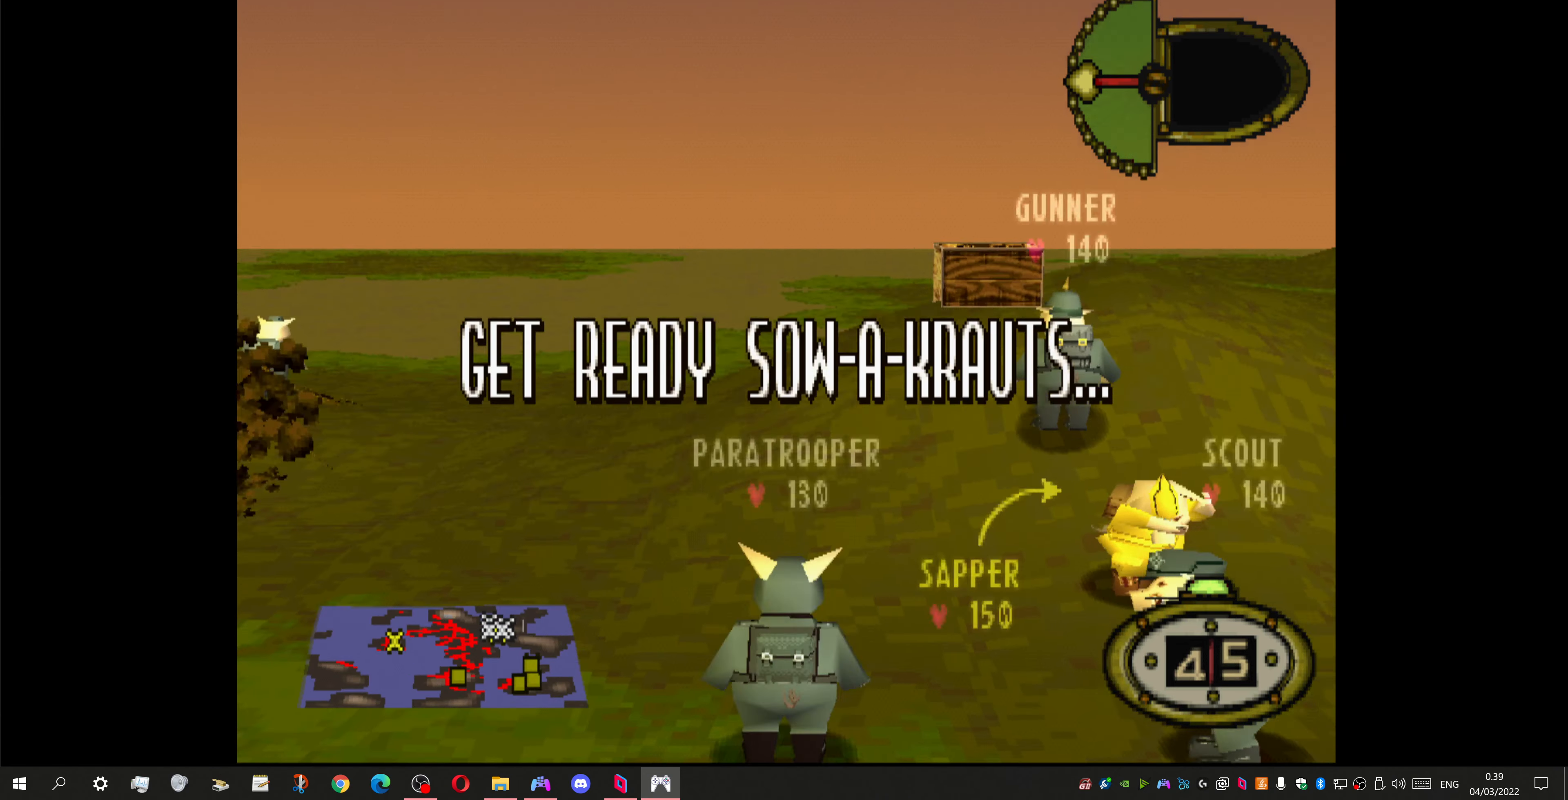
{"buttons": [], "left_stick": "center", "right_stick": "center", "events": []}
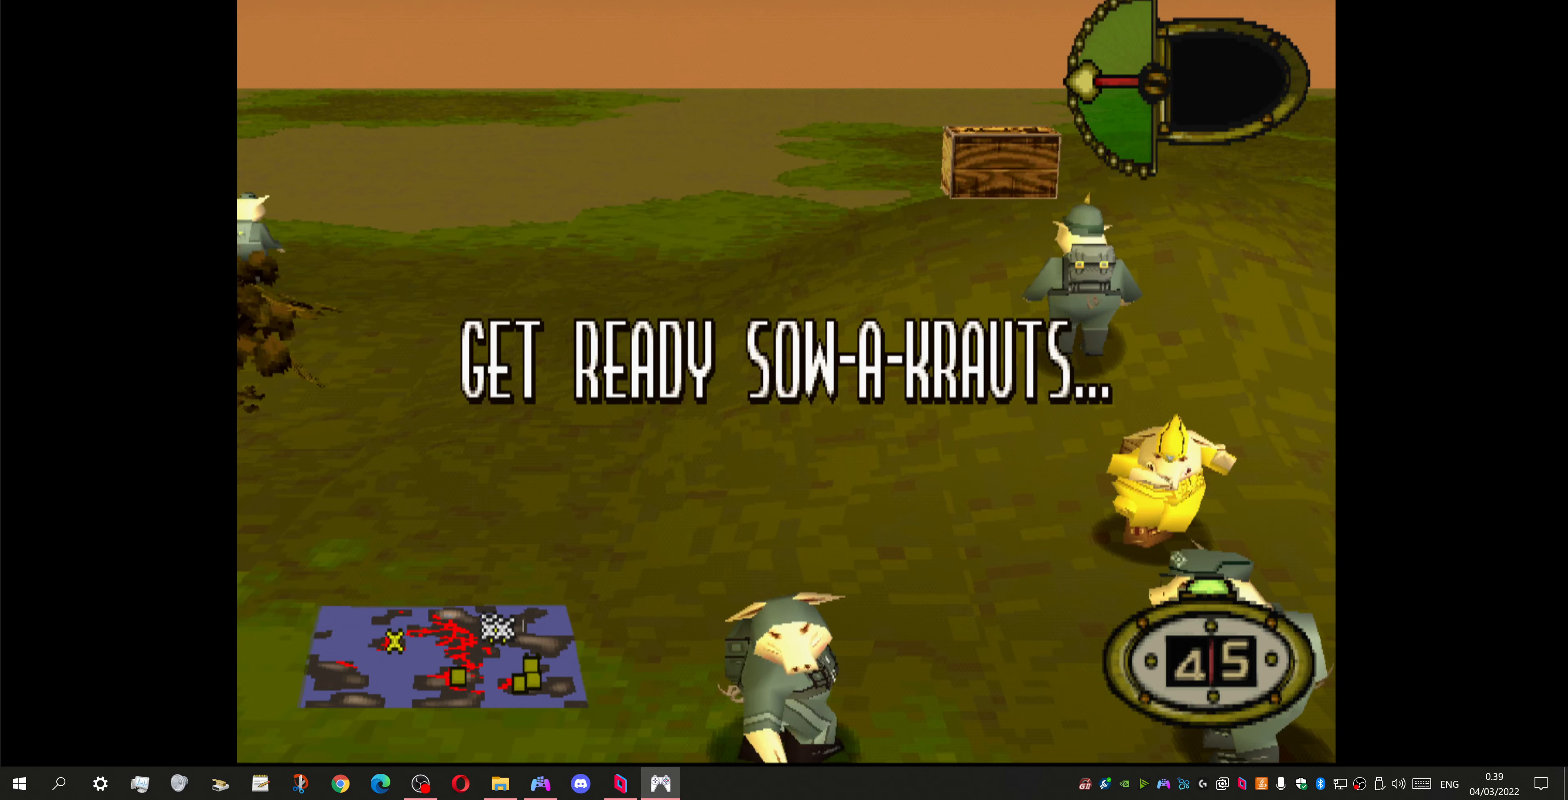
{"buttons": [], "left_stick": "center", "right_stick": "center", "events": []}
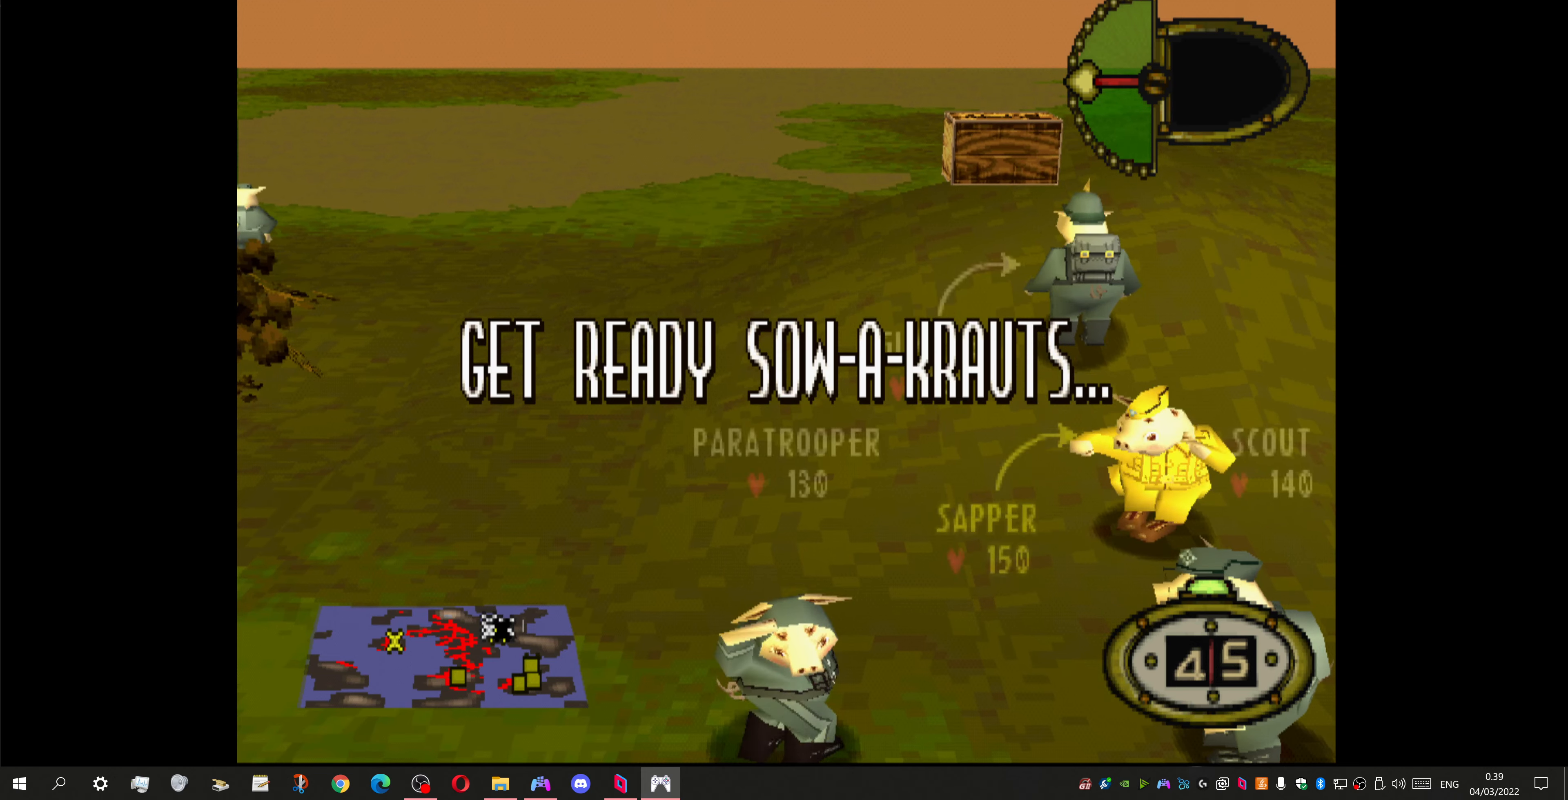
{"buttons": [], "left_stick": "center", "right_stick": "center", "events": []}
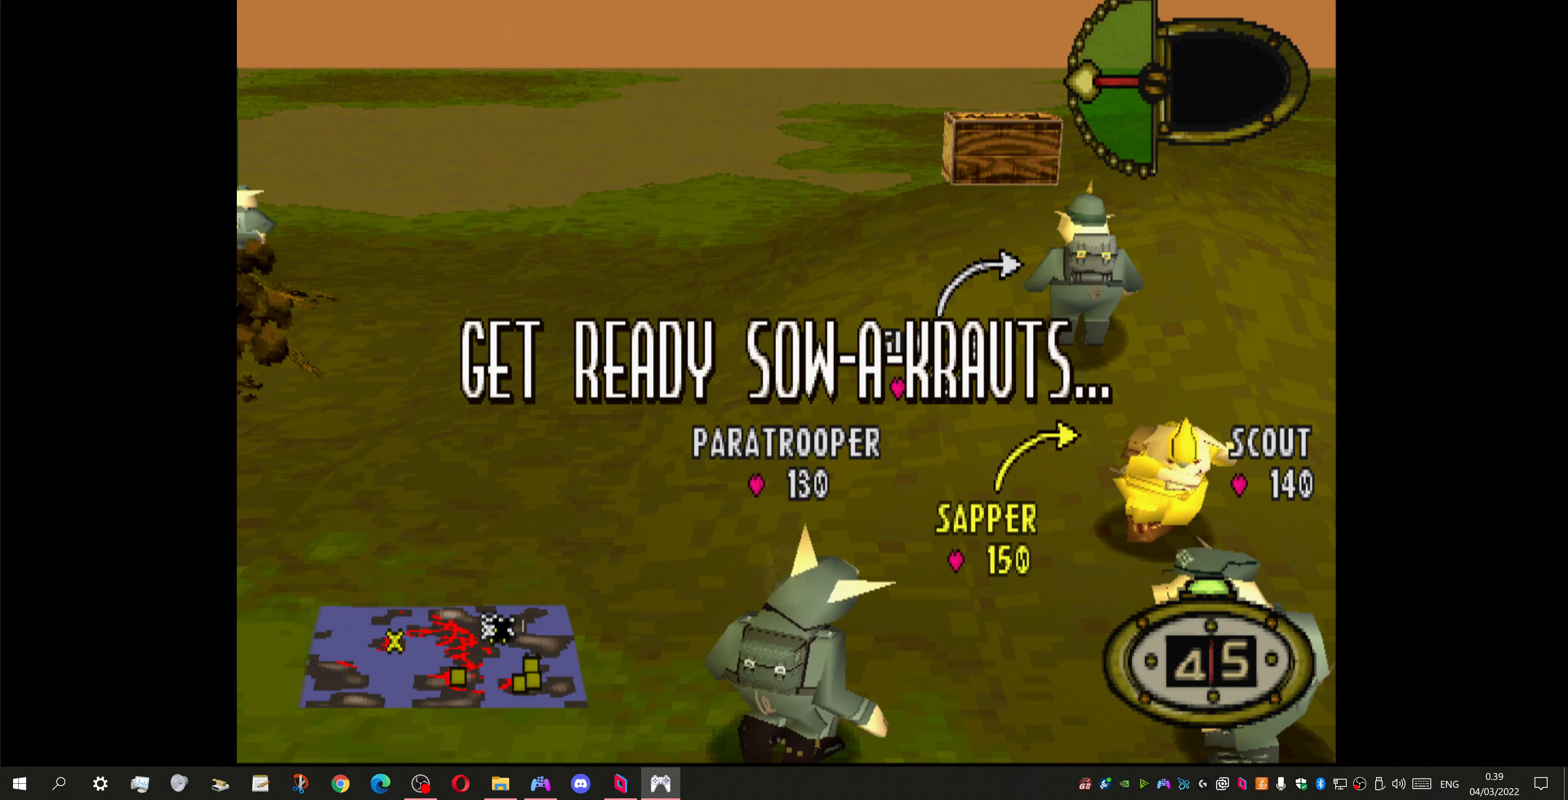
{"buttons": [], "left_stick": "center", "right_stick": "center", "events": []}
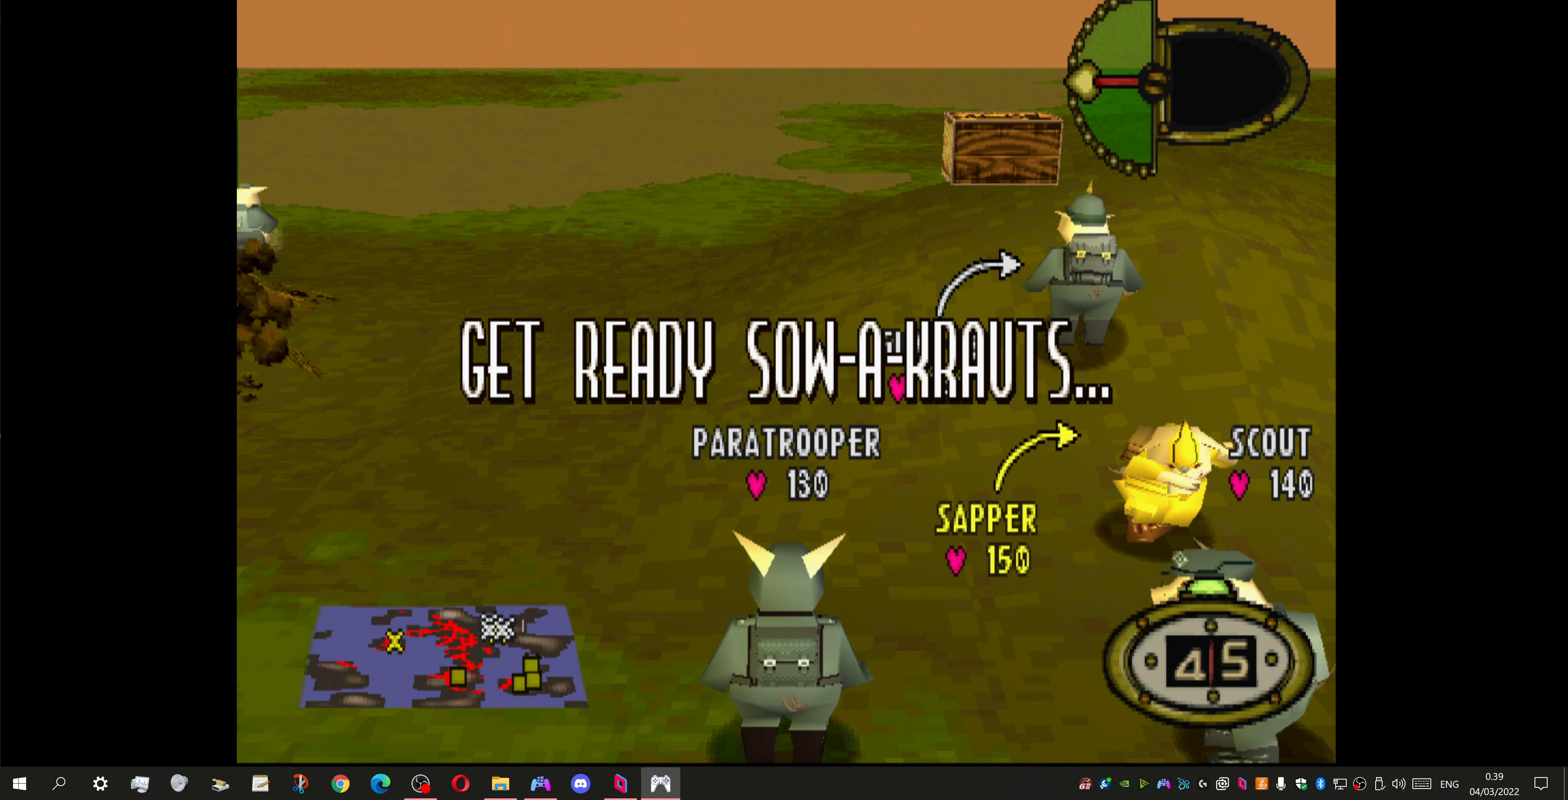
{"buttons": ["DPAD_LEFT"], "left_stick": "center", "right_stick": "center", "events": [[200, "DPAD_LEFT", "down"]]}
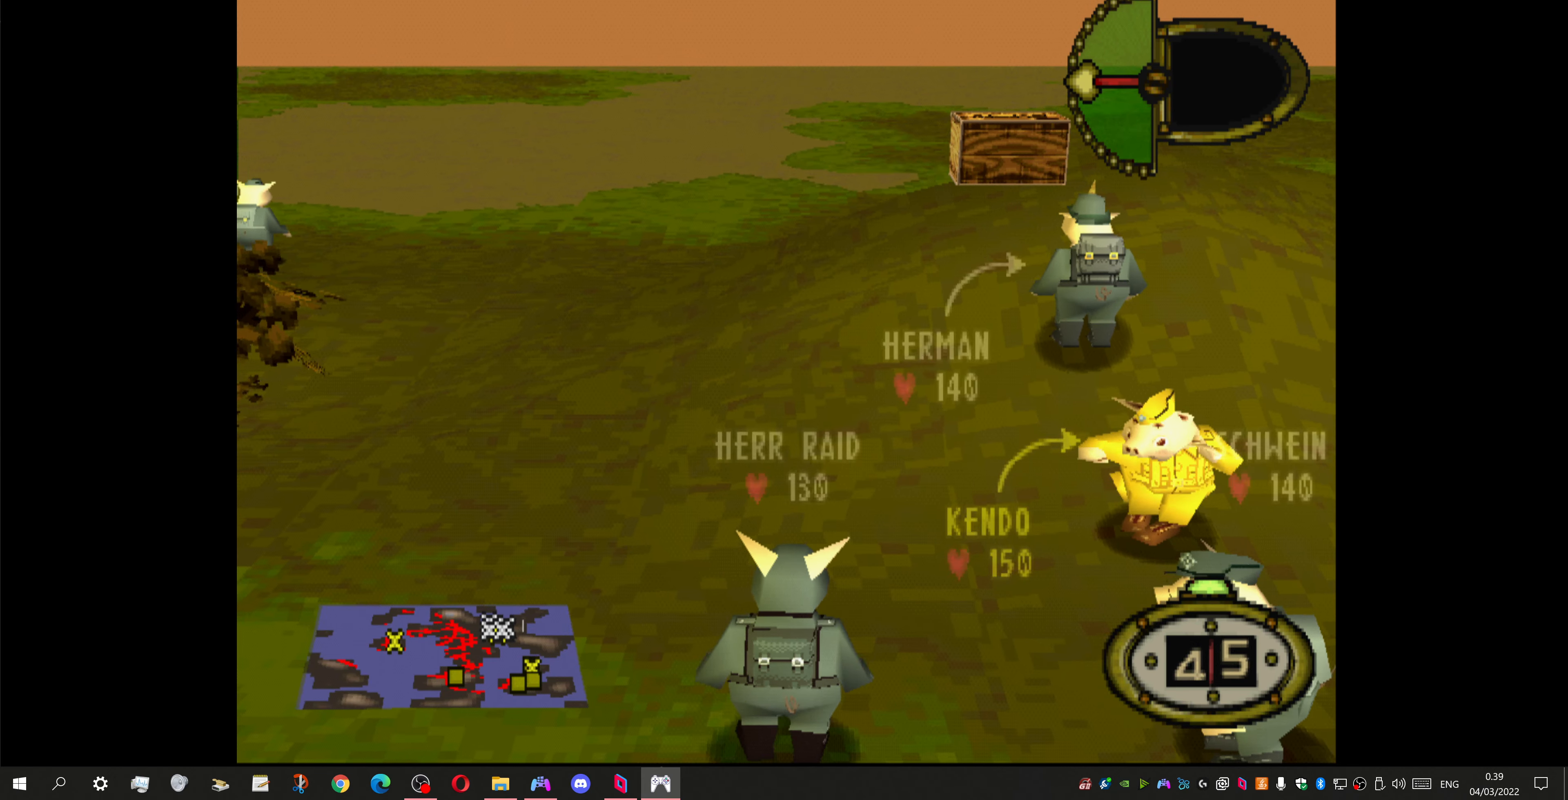
{"buttons": [], "left_stick": "center", "right_stick": "center", "events": [[233, "DPAD_LEFT", "up"]]}
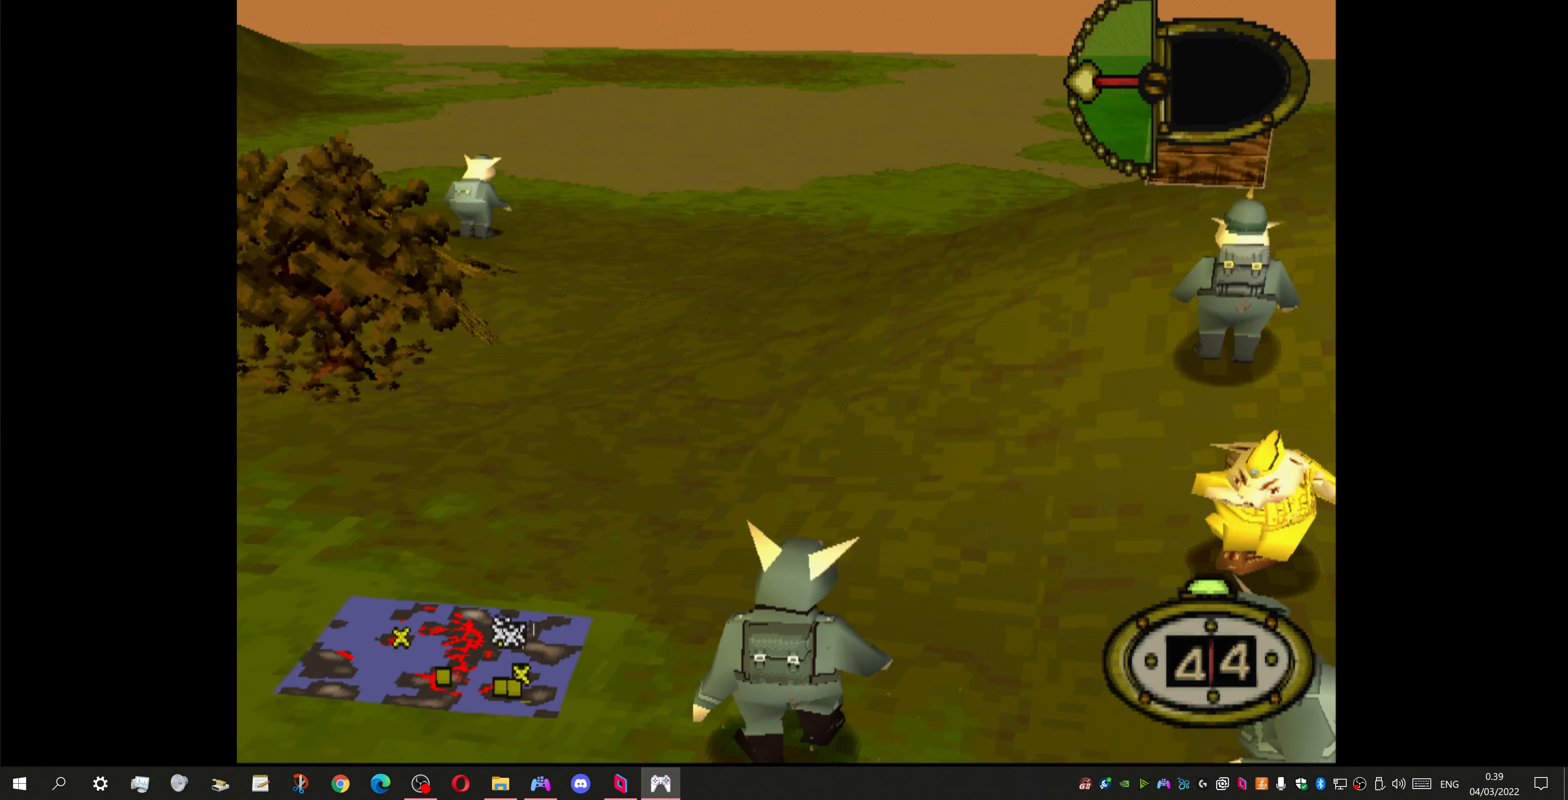
{"buttons": ["DPAD_UP", "DPAD_RIGHT"], "left_stick": "center", "right_stick": "center", "events": [[33, "DPAD_UP", "down"], [133, "DPAD_RIGHT", "down"]]}
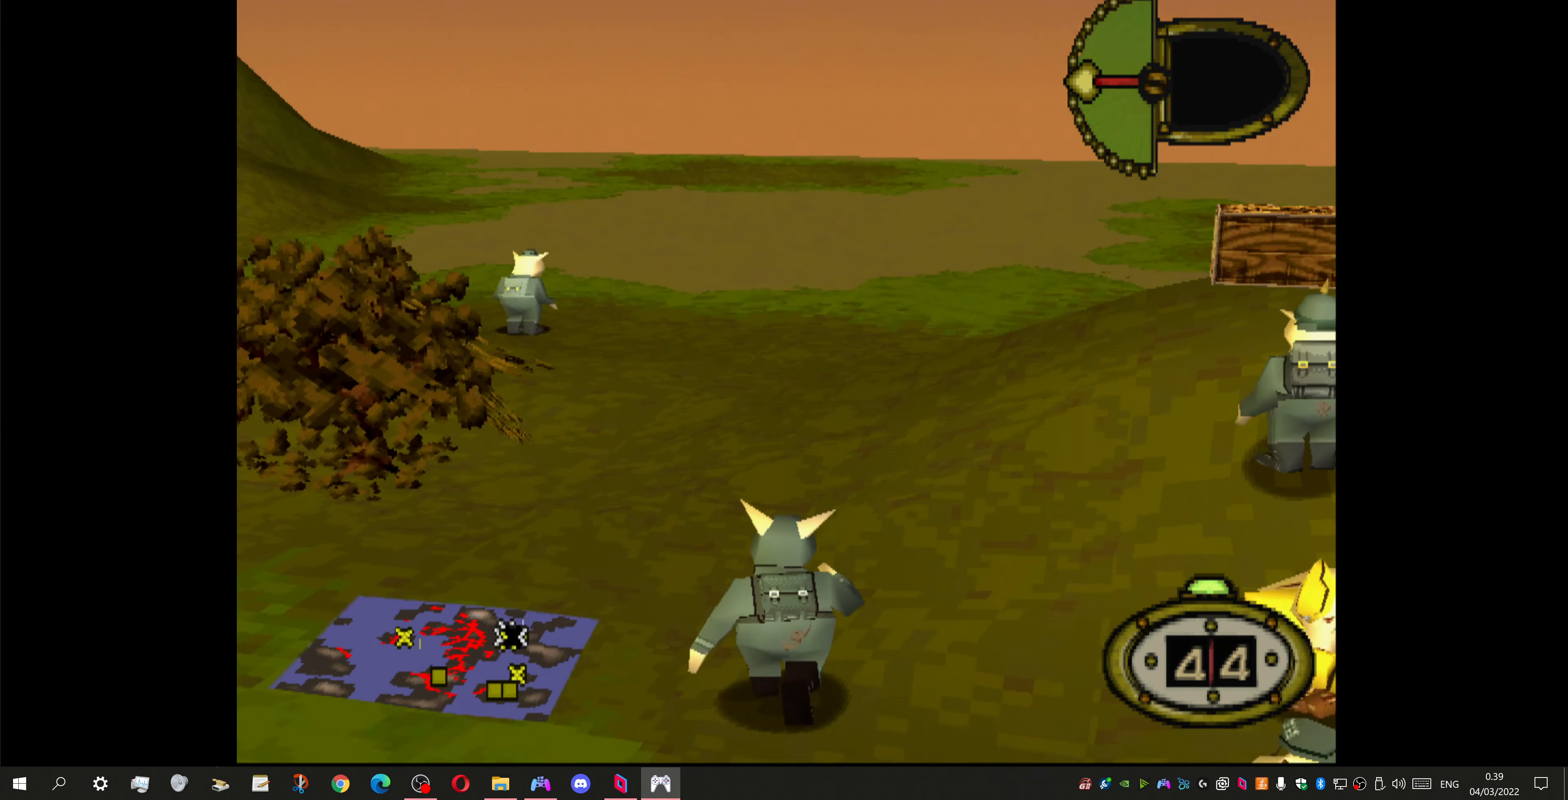
{"buttons": ["DPAD_UP", "DPAD_RIGHT"], "left_stick": "center", "right_stick": "center", "events": [[200, "DPAD_RIGHT", "up"], [333, "DPAD_RIGHT", "down"]]}
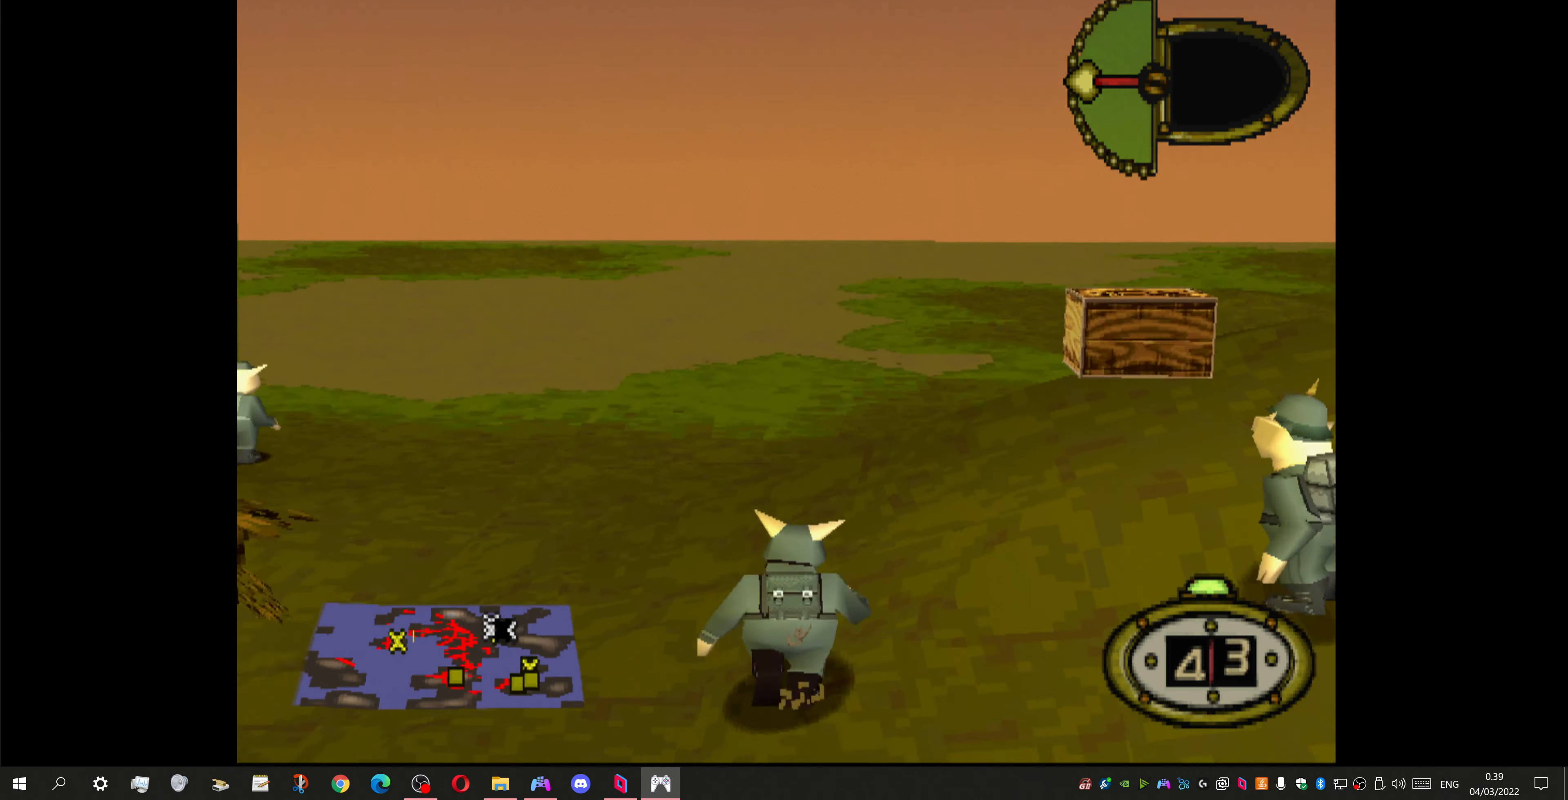
{"buttons": ["DPAD_UP", "DPAD_RIGHT"], "left_stick": "center", "right_stick": "center", "events": []}
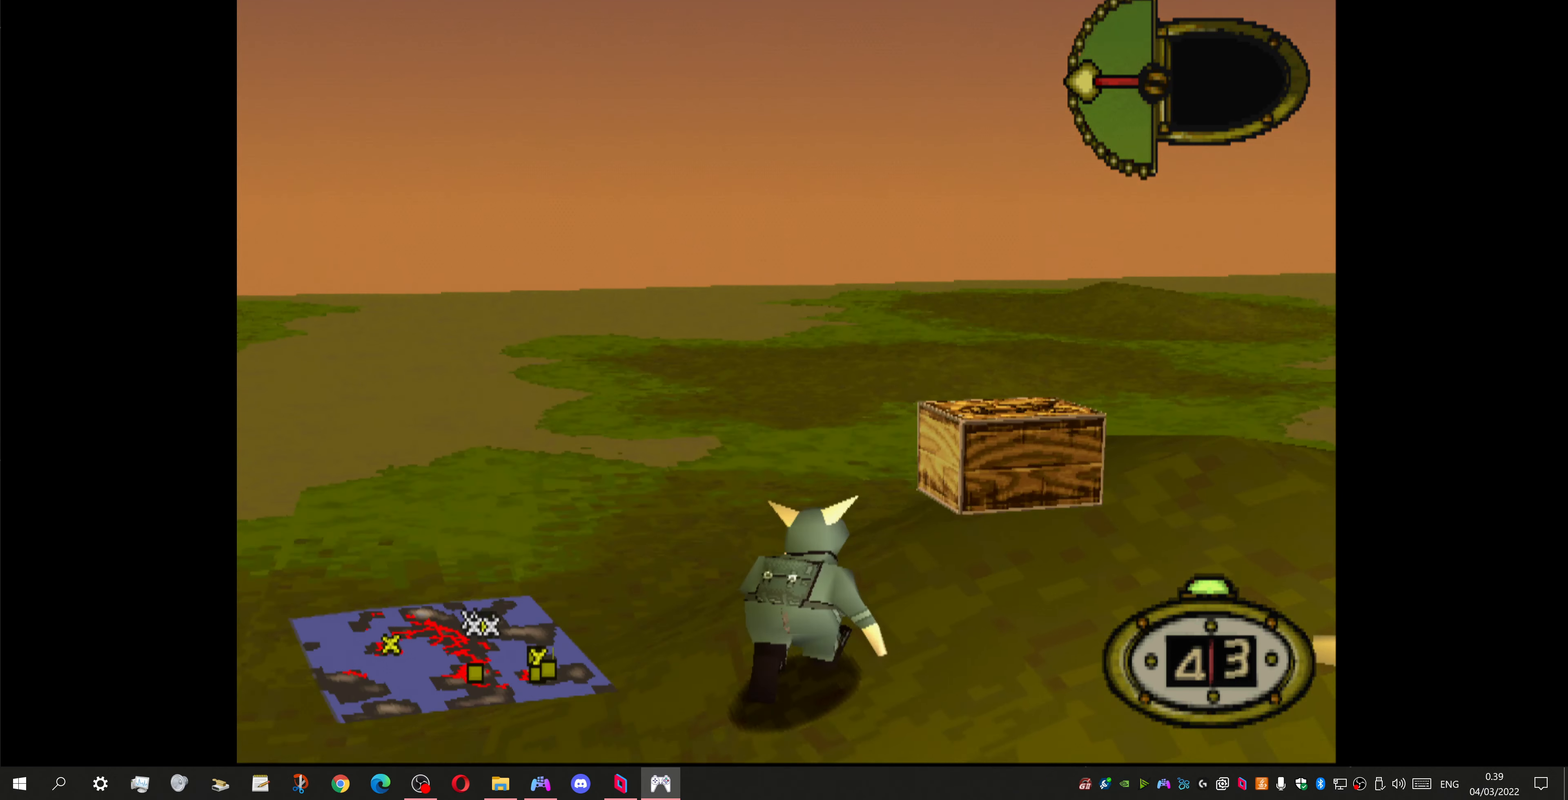
{"buttons": ["DPAD_RIGHT"], "left_stick": "center", "right_stick": "center", "events": [[467, "DPAD_UP", "up"]]}
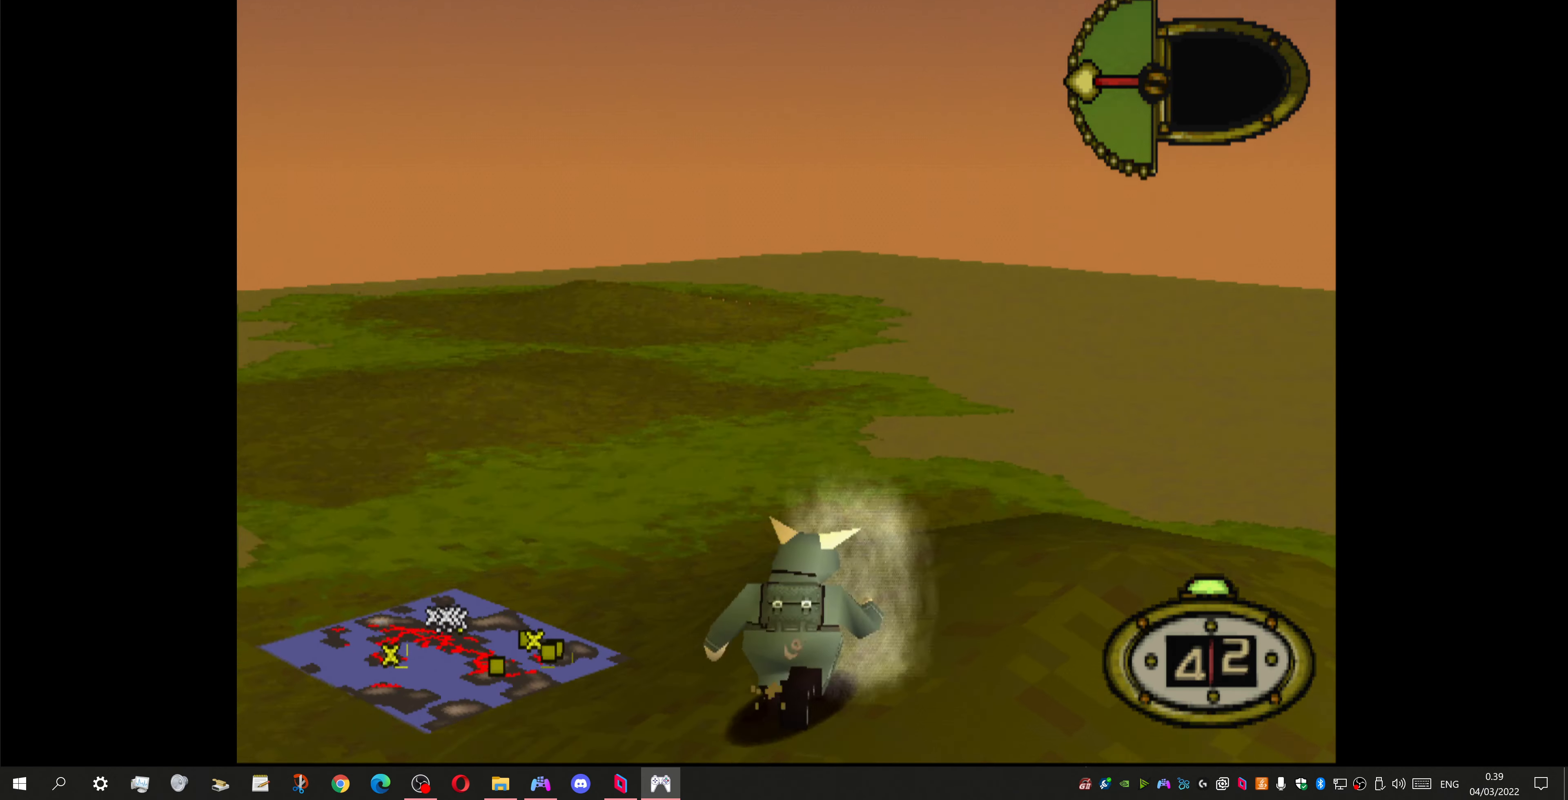
{"buttons": ["DPAD_RIGHT"], "left_stick": "center", "right_stick": "center", "events": [[100, "DPAD_DOWN", "down"], [333, "DPAD_DOWN", "up"]]}
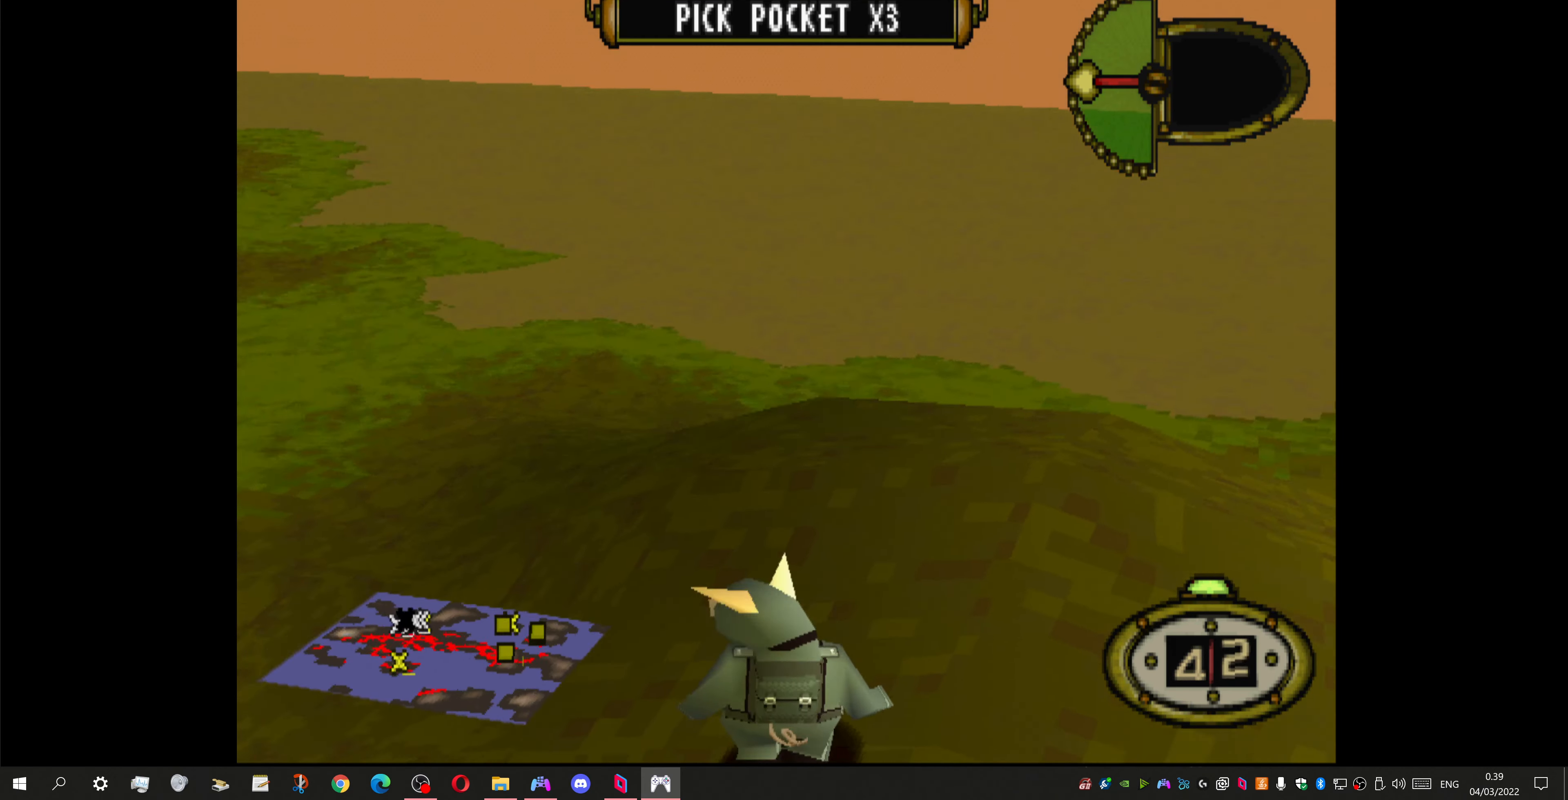
{"buttons": ["DPAD_RIGHT"], "left_stick": "center", "right_stick": "center", "events": []}
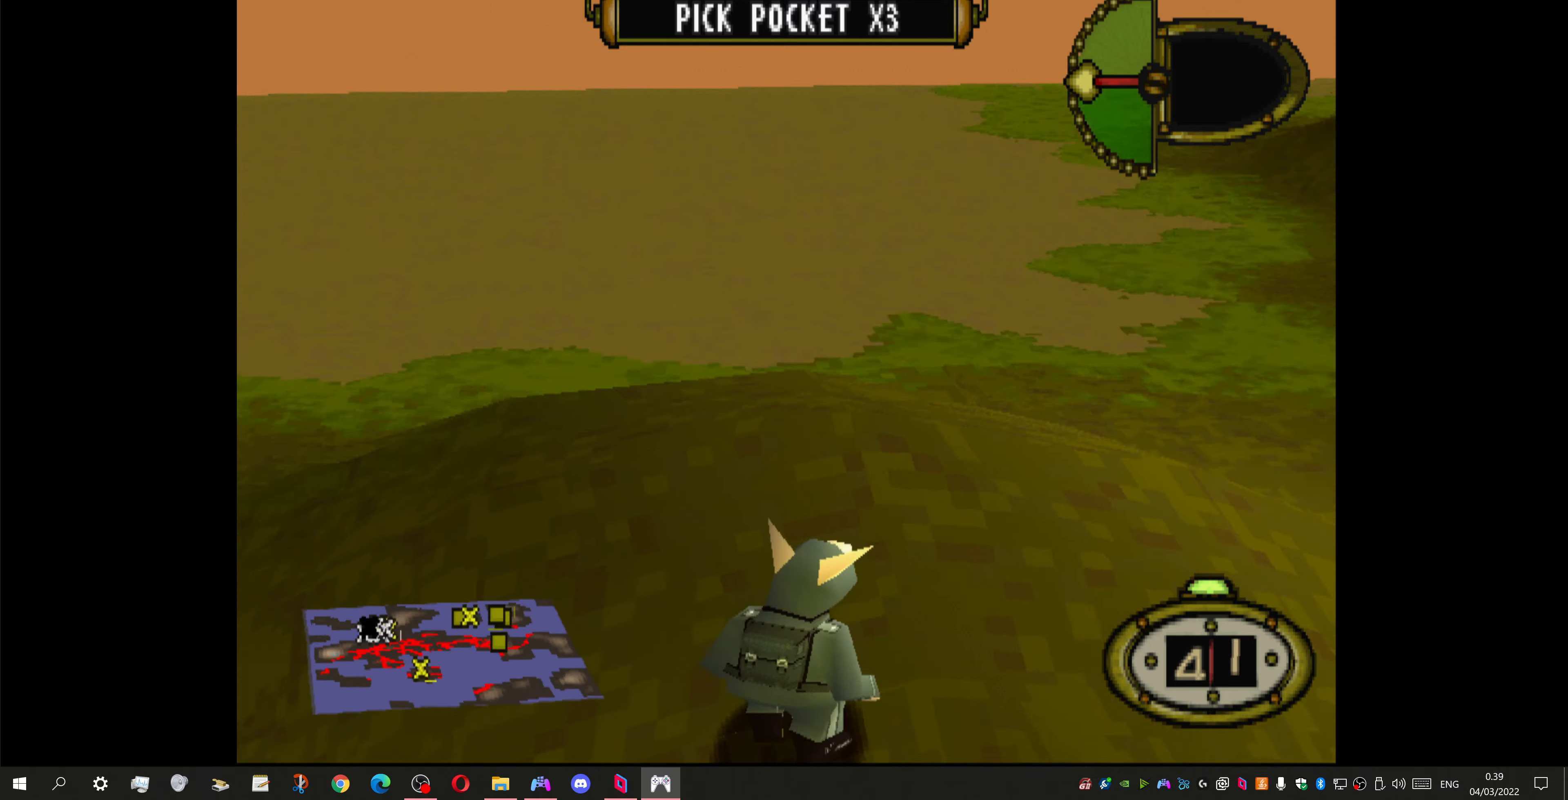
{"buttons": ["DPAD_RIGHT"], "left_stick": "center", "right_stick": "center", "events": []}
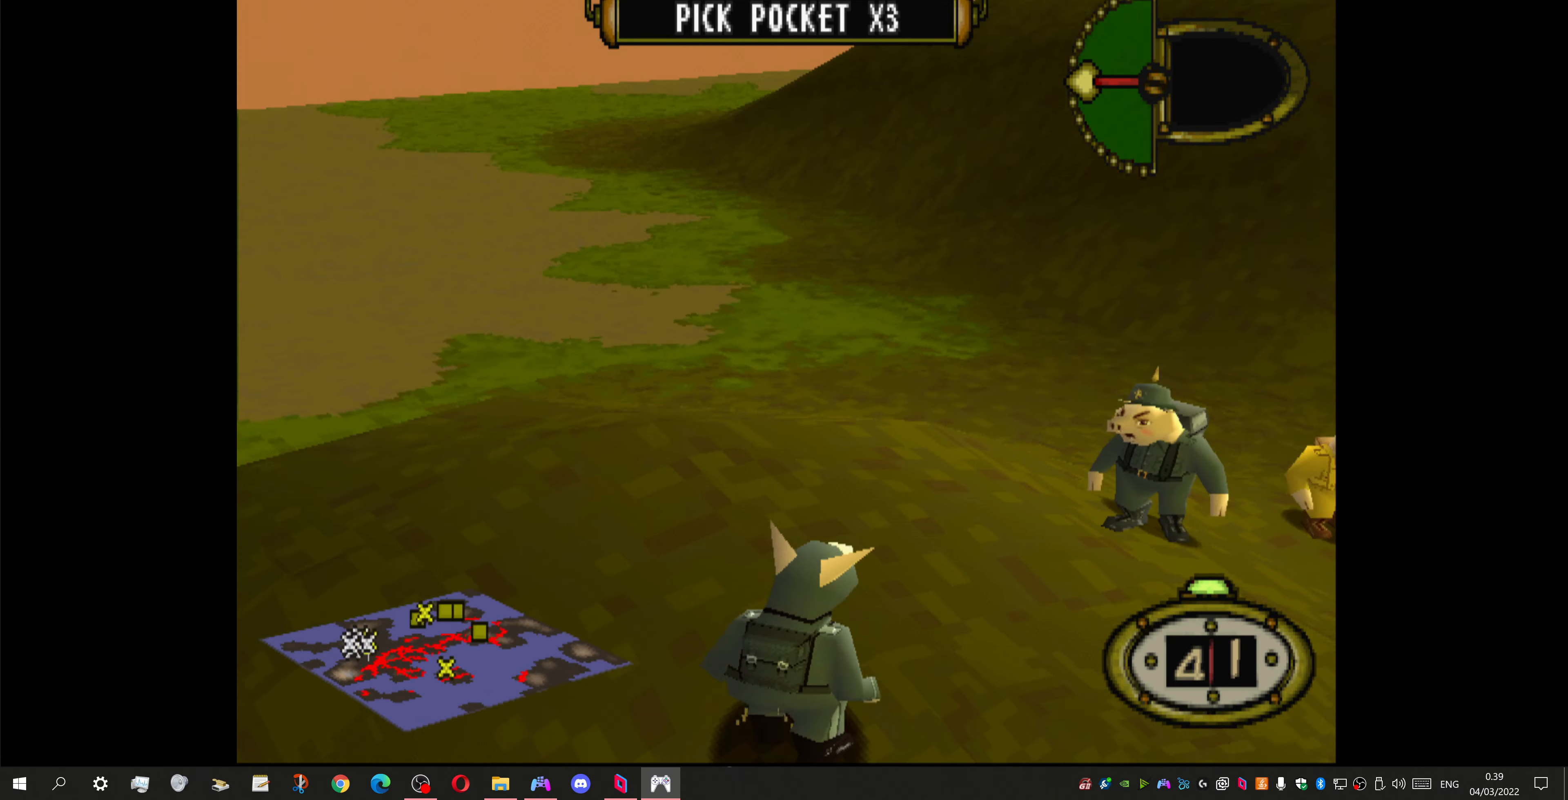
{"buttons": ["CIRCLE"], "left_stick": "center", "right_stick": "center", "events": [[433, "CIRCLE", "down"], [433, "DPAD_RIGHT", "up"]]}
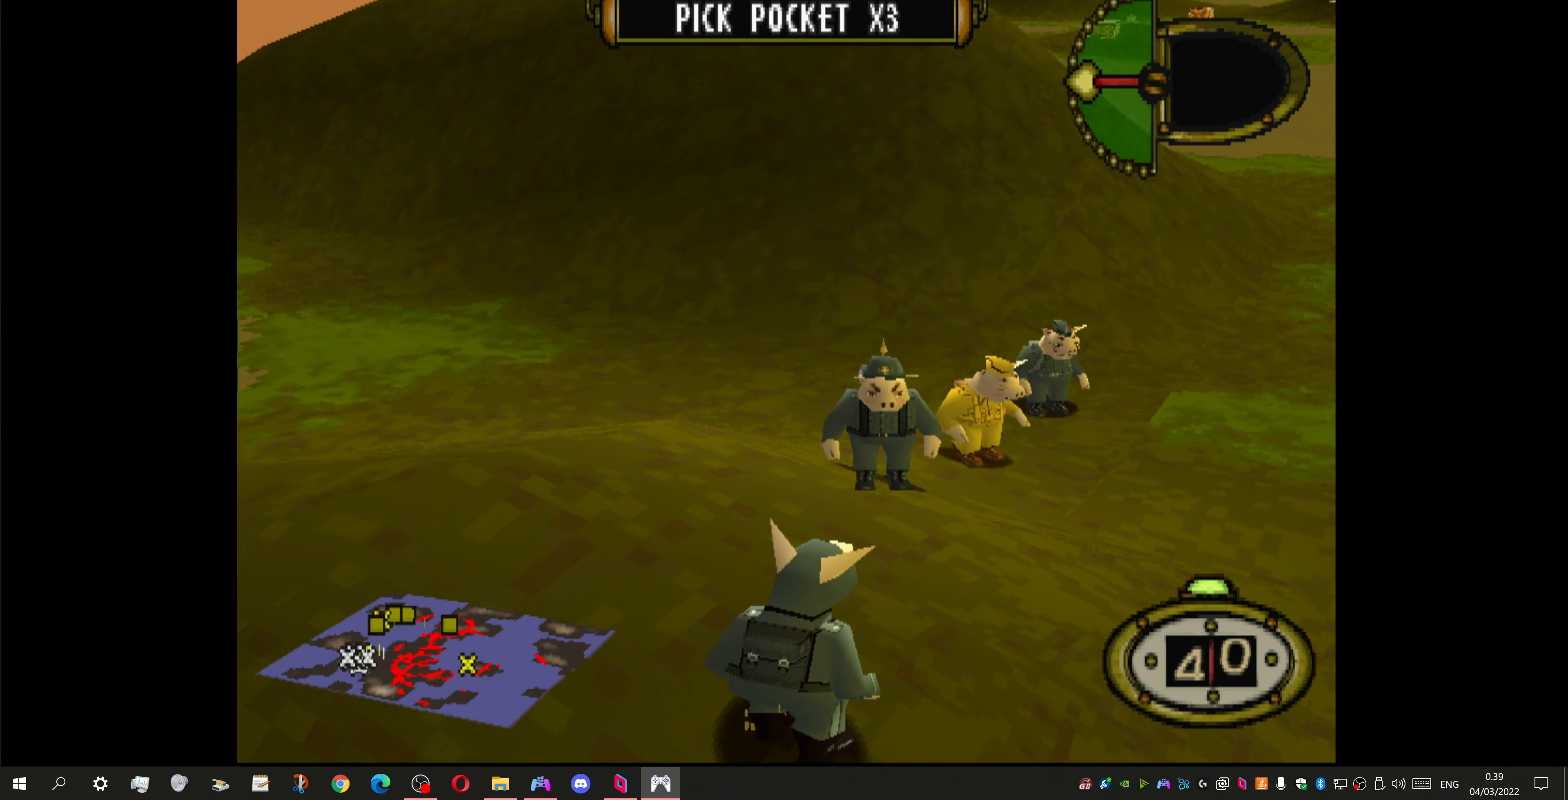
{"buttons": [], "left_stick": "center", "right_stick": "center", "events": [[100, "CIRCLE", "up"]]}
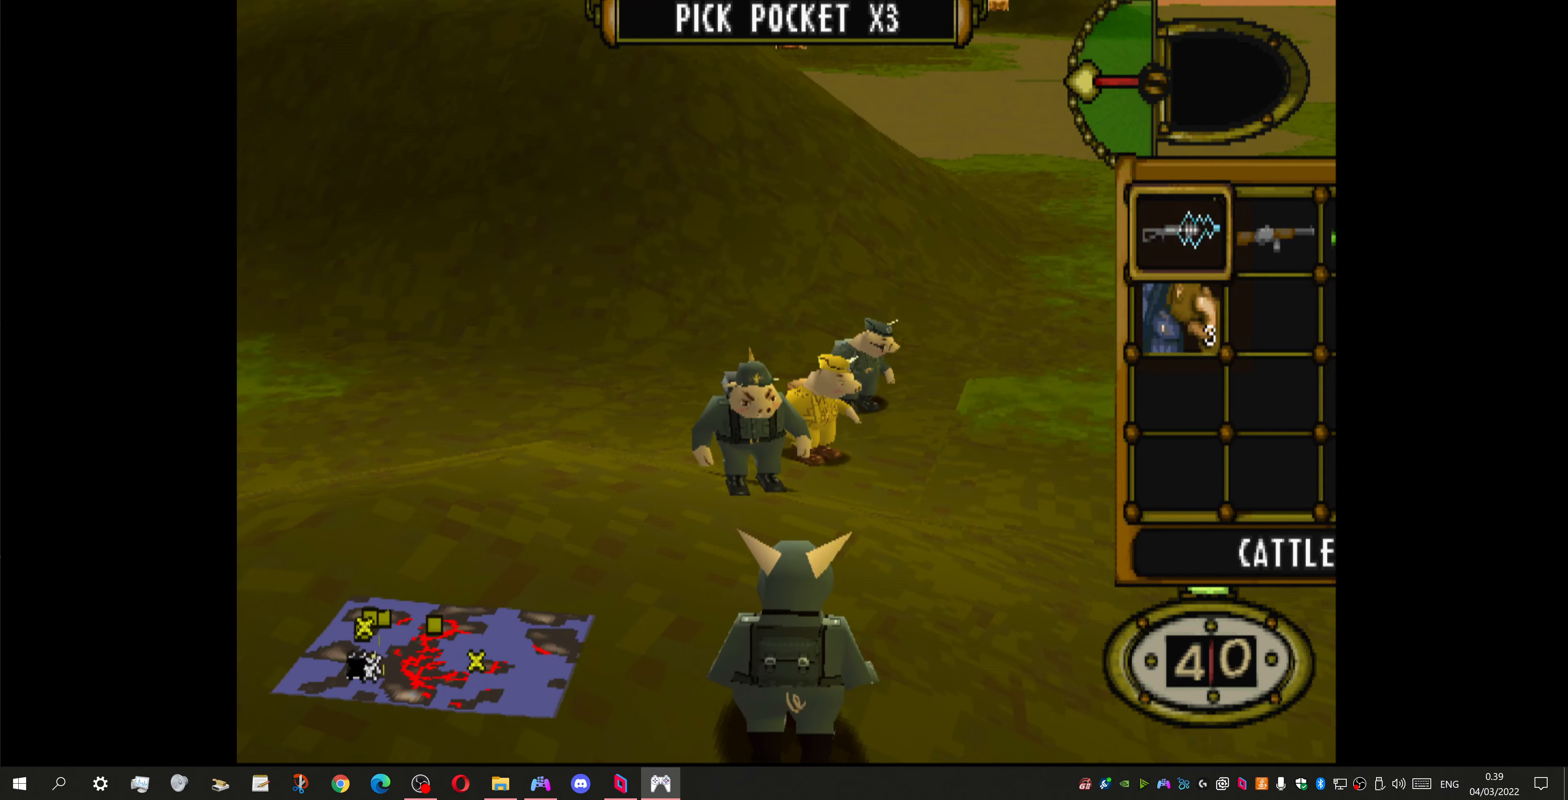
{"buttons": ["DPAD_DOWN"], "left_stick": "center", "right_stick": "center", "events": [[466, "DPAD_DOWN", "down"]]}
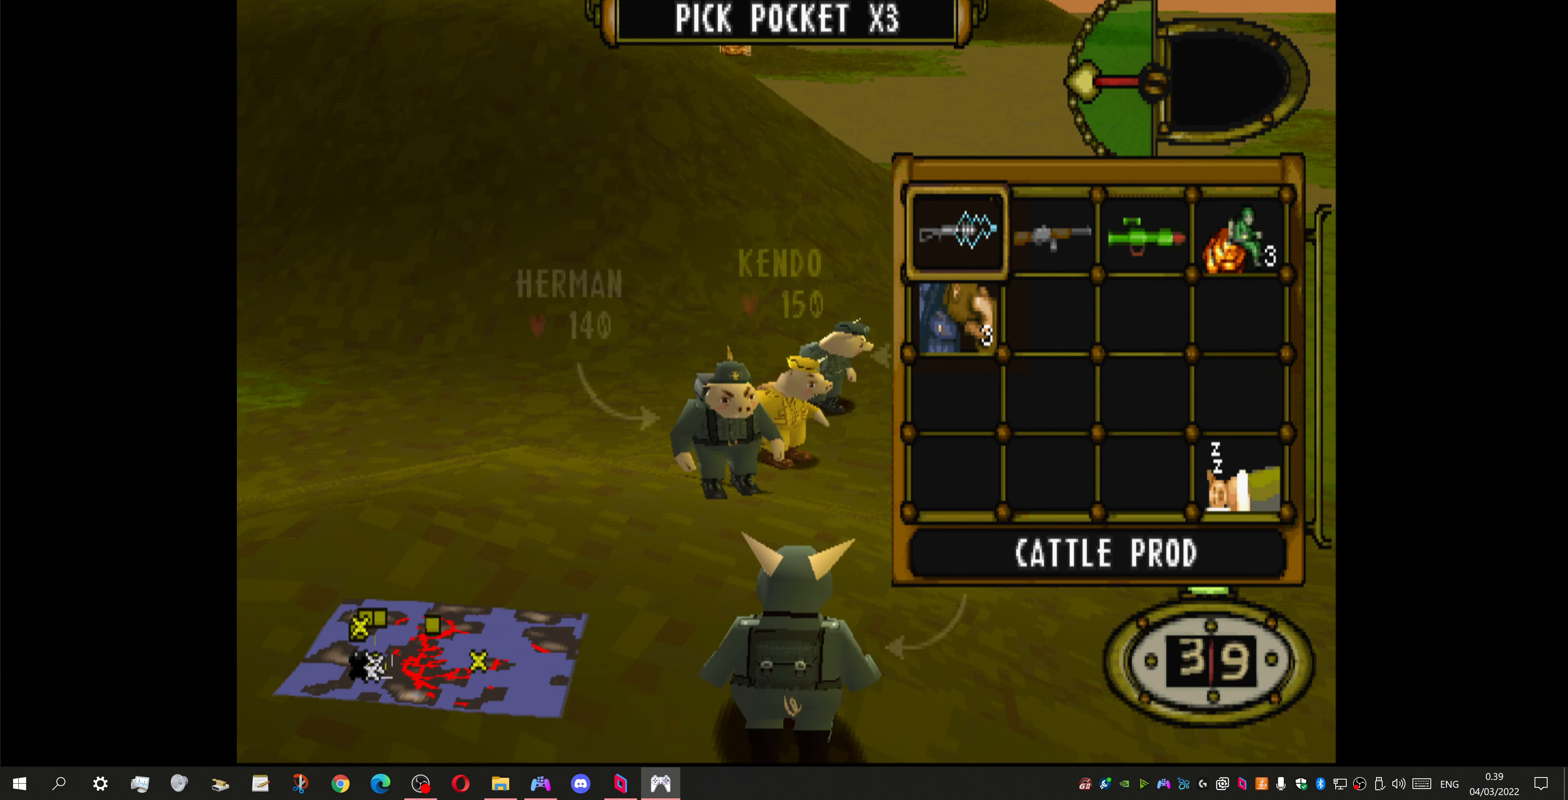
{"buttons": ["DPAD_RIGHT"], "left_stick": "center", "right_stick": "center", "events": [[66, "CROSS", "down"], [100, "DPAD_DOWN", "up"], [166, "CROSS", "up"], [233, "DPAD_RIGHT", "down"]]}
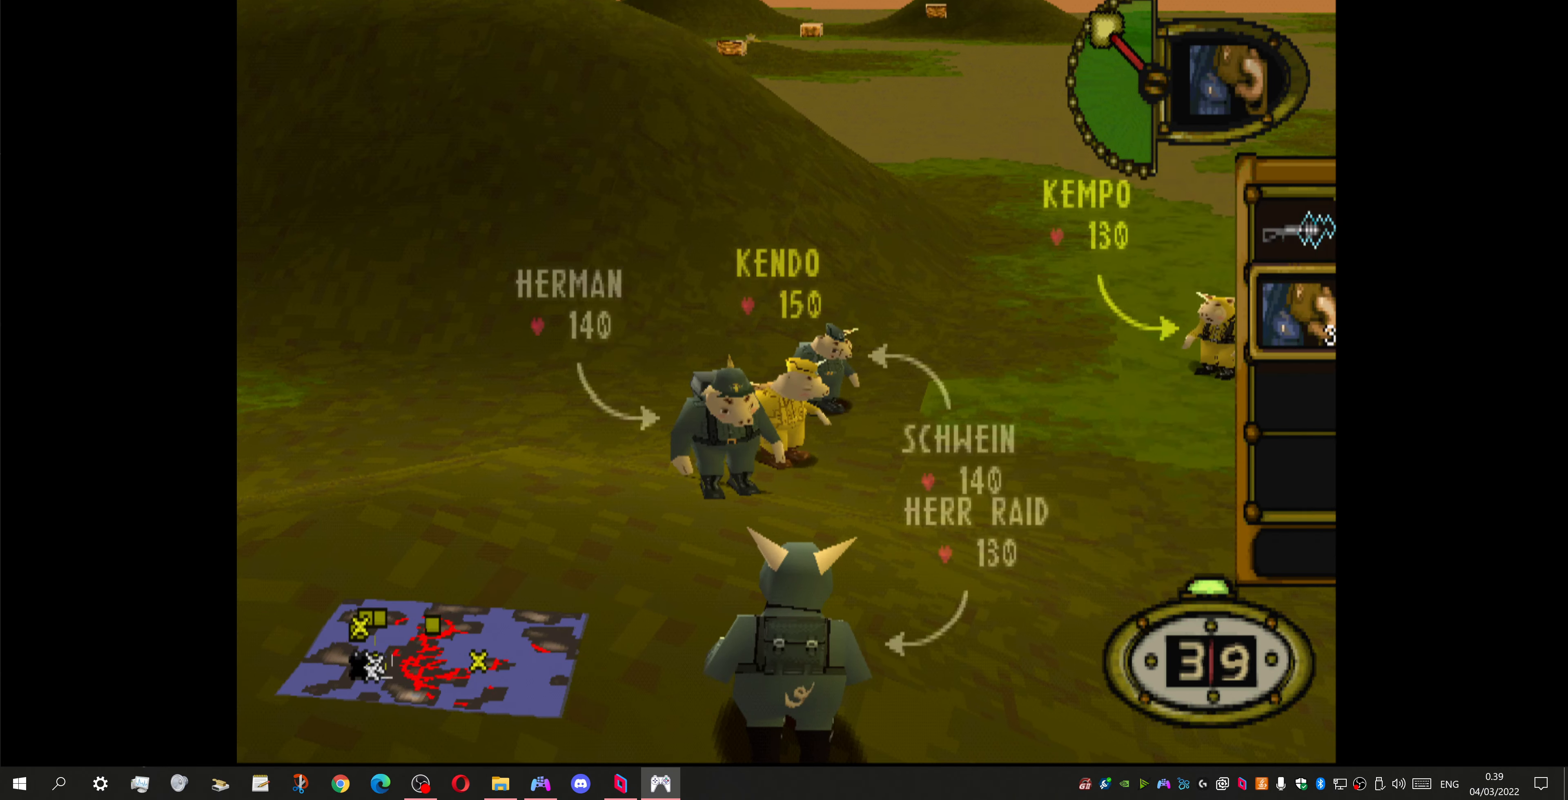
{"buttons": [], "left_stick": "center", "right_stick": "center", "events": [[433, "DPAD_RIGHT", "up"]]}
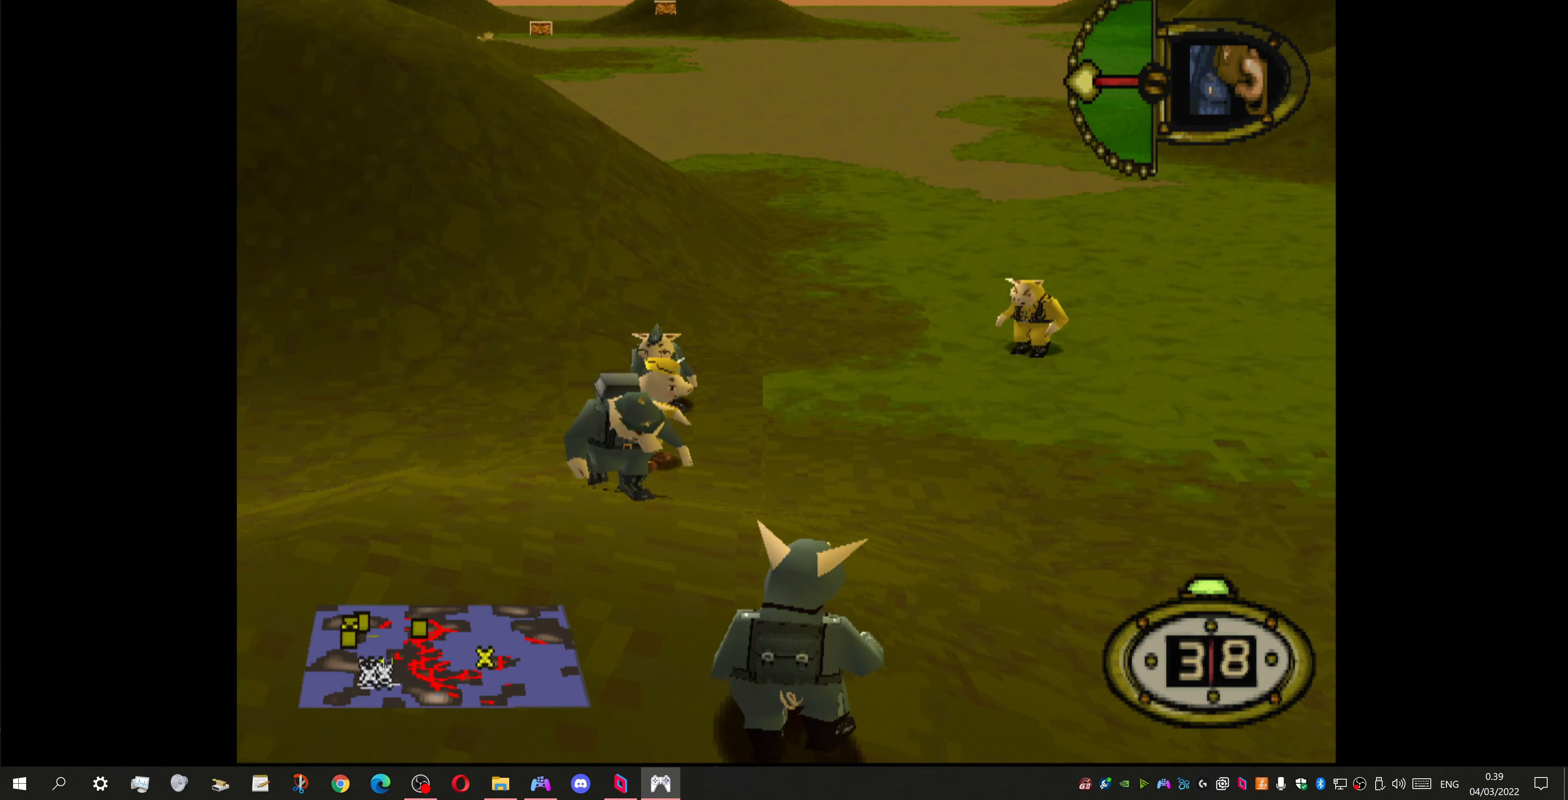
{"buttons": ["DPAD_RIGHT"], "left_stick": "center", "right_stick": "center", "events": [[433, "DPAD_RIGHT", "down"]]}
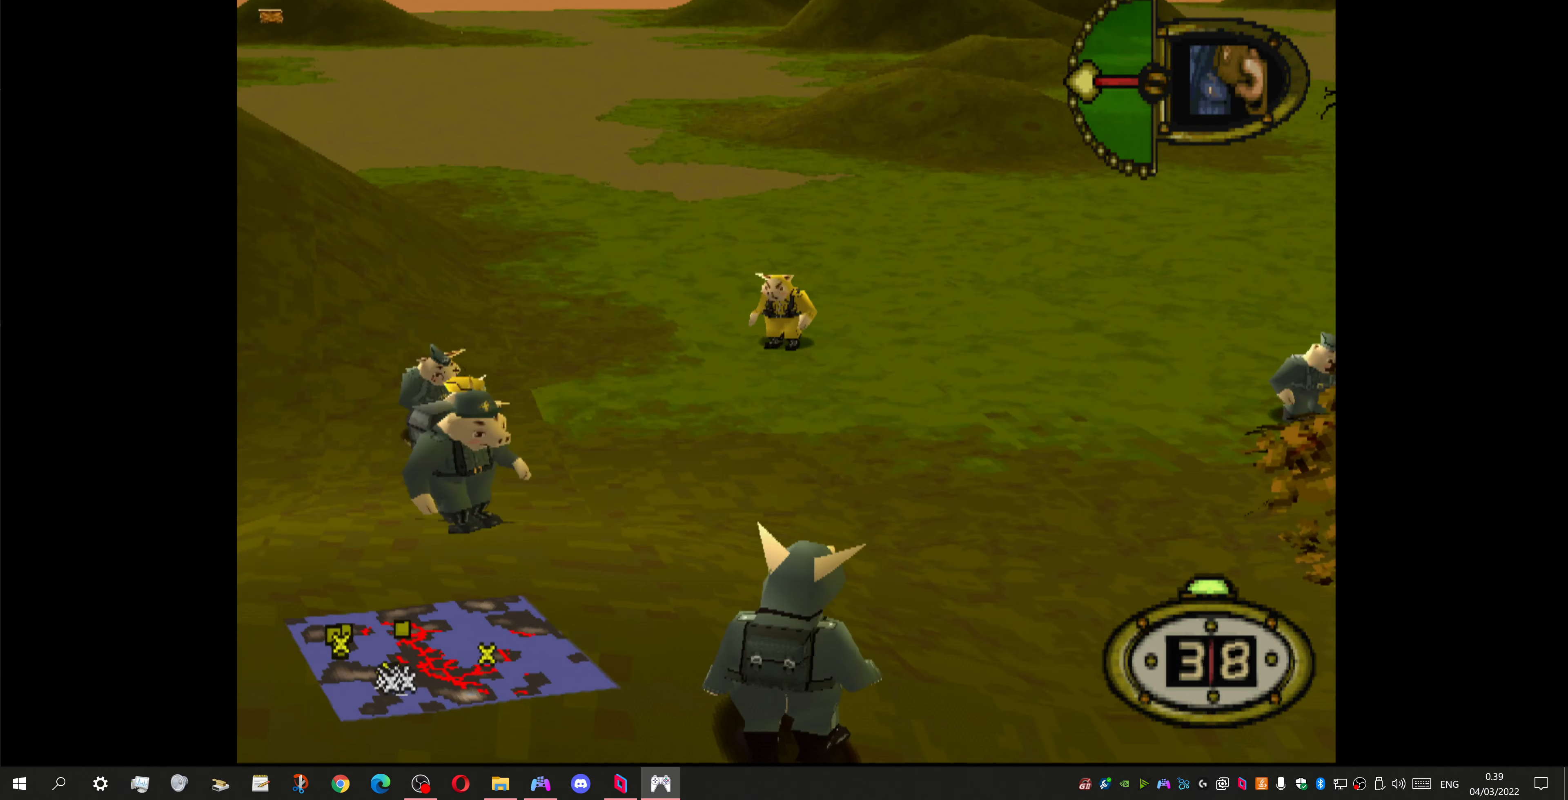
{"buttons": ["DPAD_UP", "DPAD_LEFT"], "left_stick": "center", "right_stick": "center", "events": [[200, "DPAD_RIGHT", "up"], [200, "DPAD_UP", "down"], [366, "DPAD_LEFT", "down"]]}
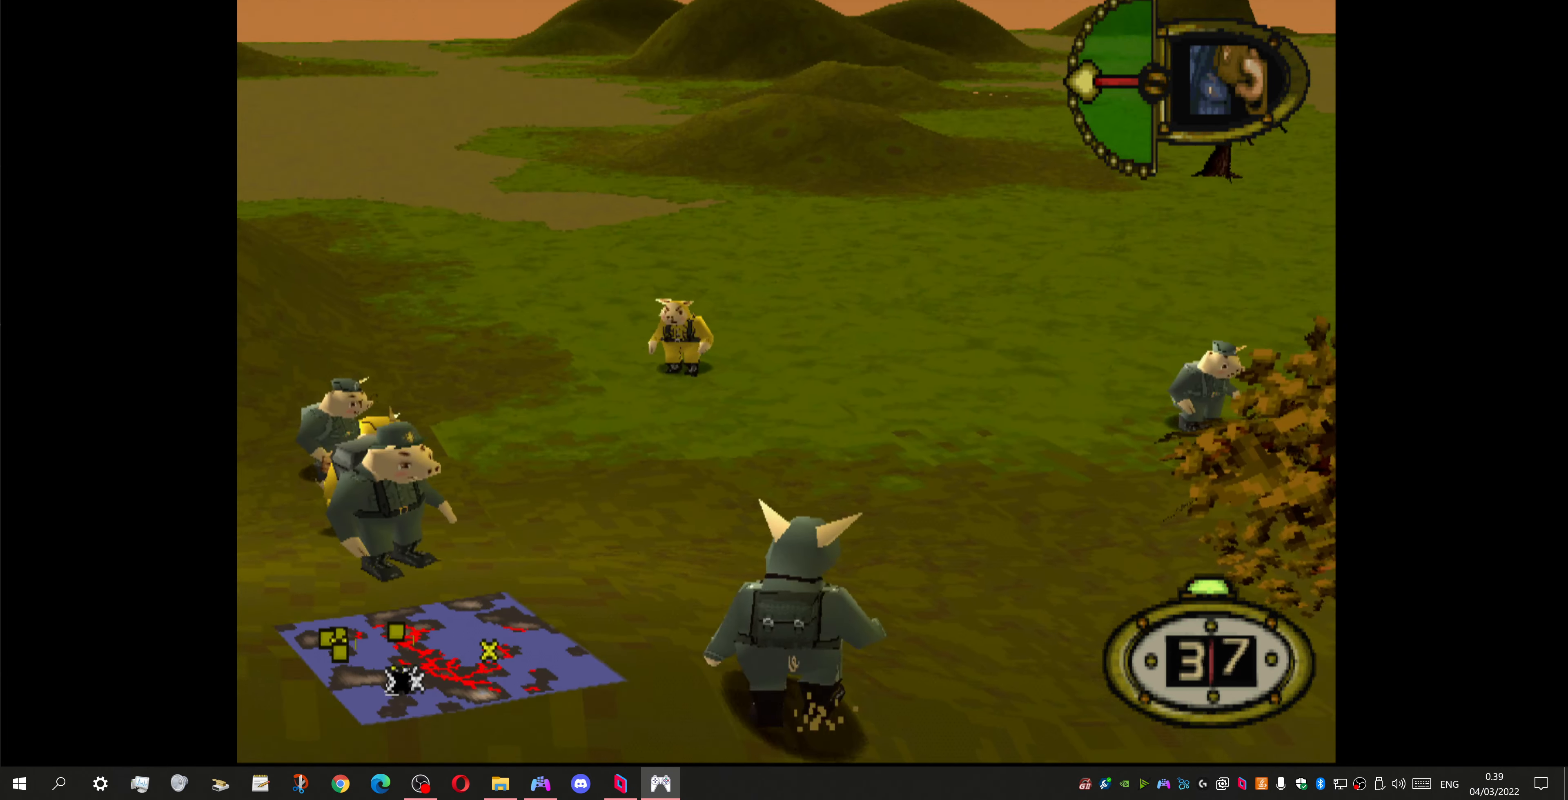
{"buttons": ["DPAD_UP", "DPAD_LEFT"], "left_stick": "center", "right_stick": "center", "events": [[166, "DPAD_LEFT", "up"], [466, "DPAD_LEFT", "down"]]}
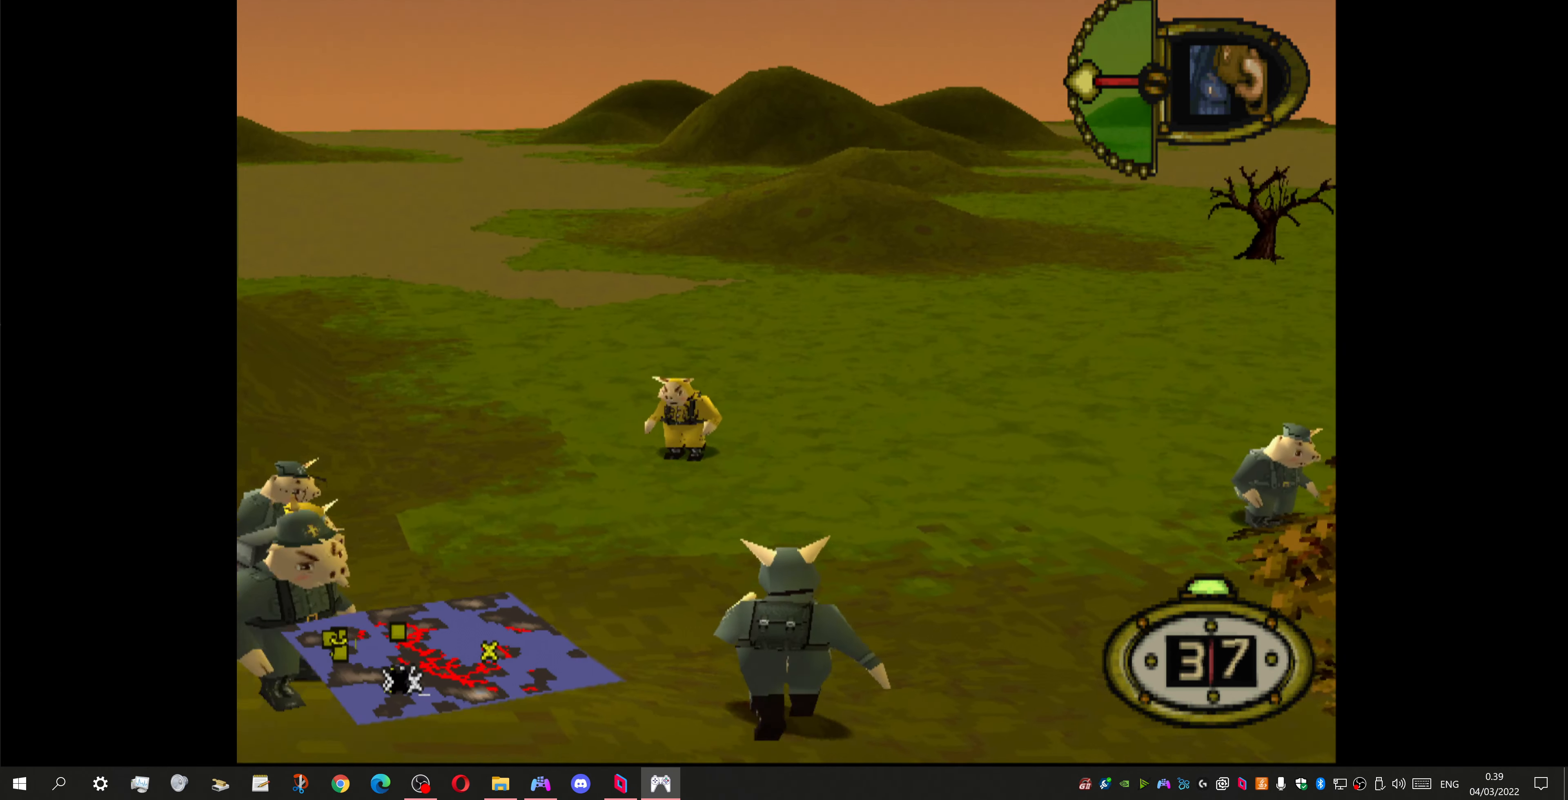
{"buttons": ["DPAD_UP"], "left_stick": "center", "right_stick": "center", "events": [[233, "DPAD_LEFT", "up"]]}
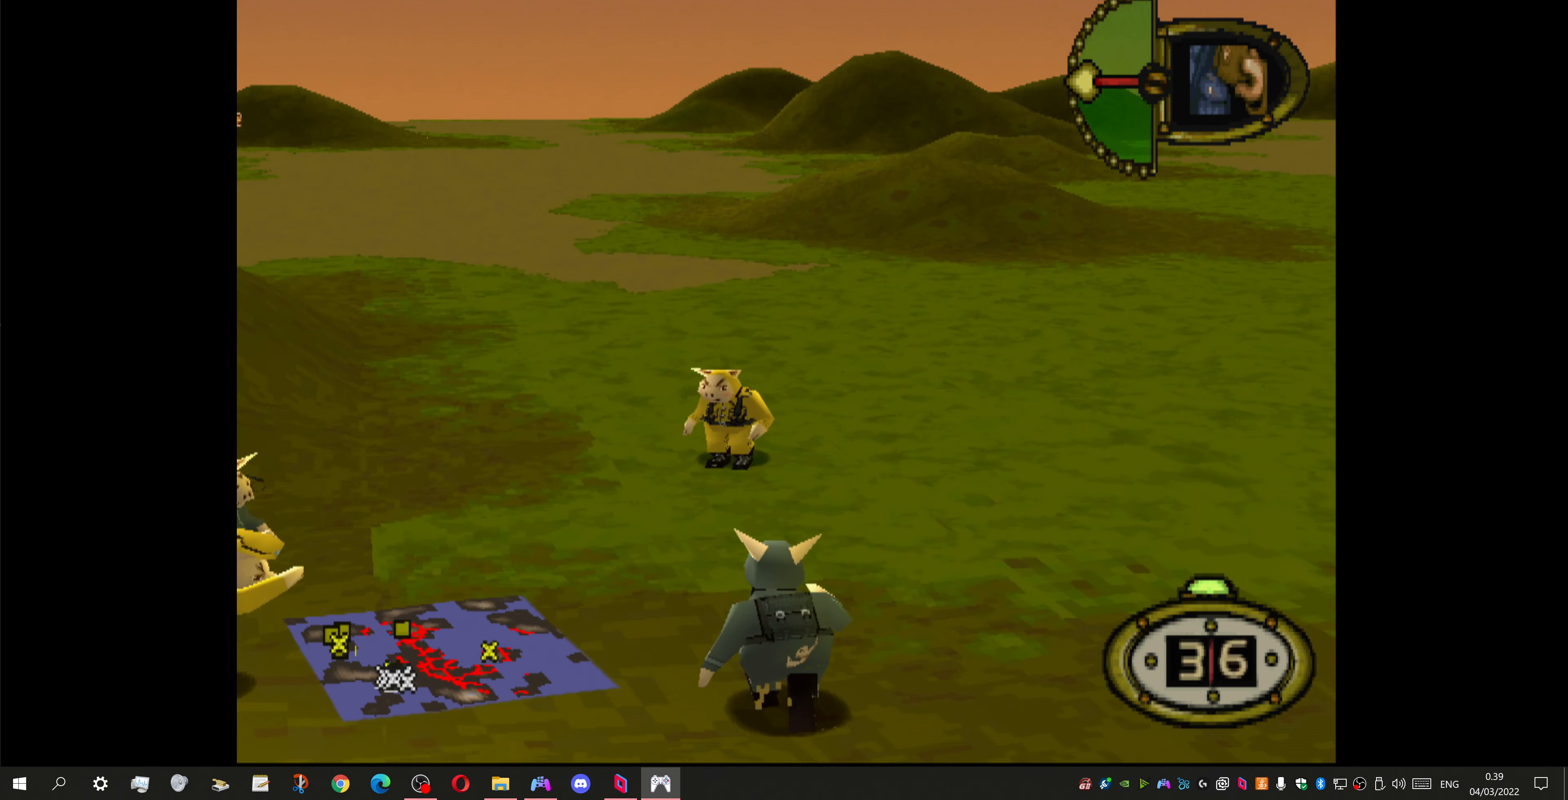
{"buttons": ["DPAD_UP"], "left_stick": "center", "right_stick": "center", "events": []}
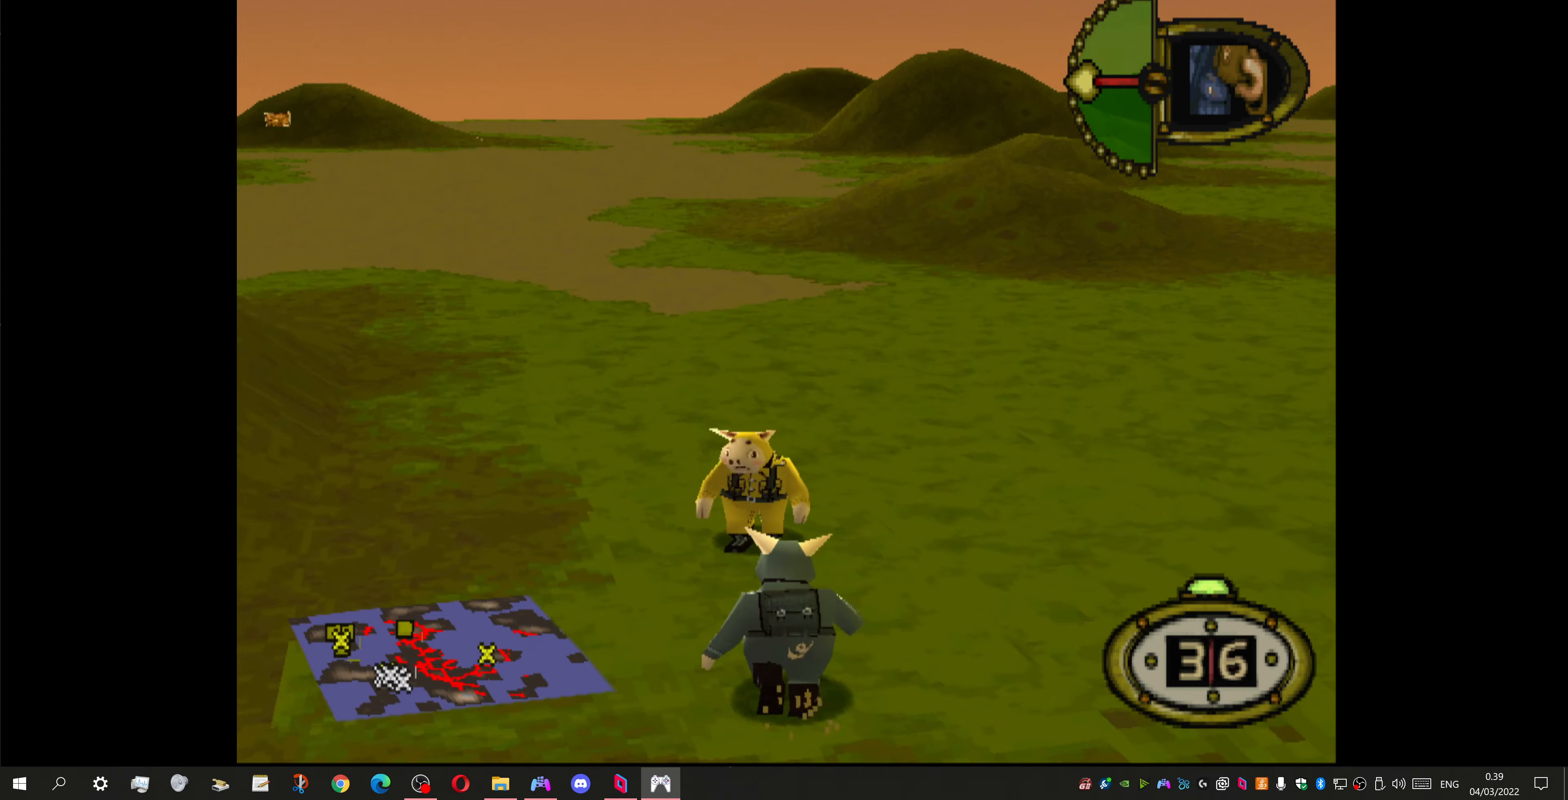
{"buttons": ["CROSS"], "left_stick": "center", "right_stick": "center", "events": [[334, "DPAD_UP", "up"], [434, "CROSS", "down"]]}
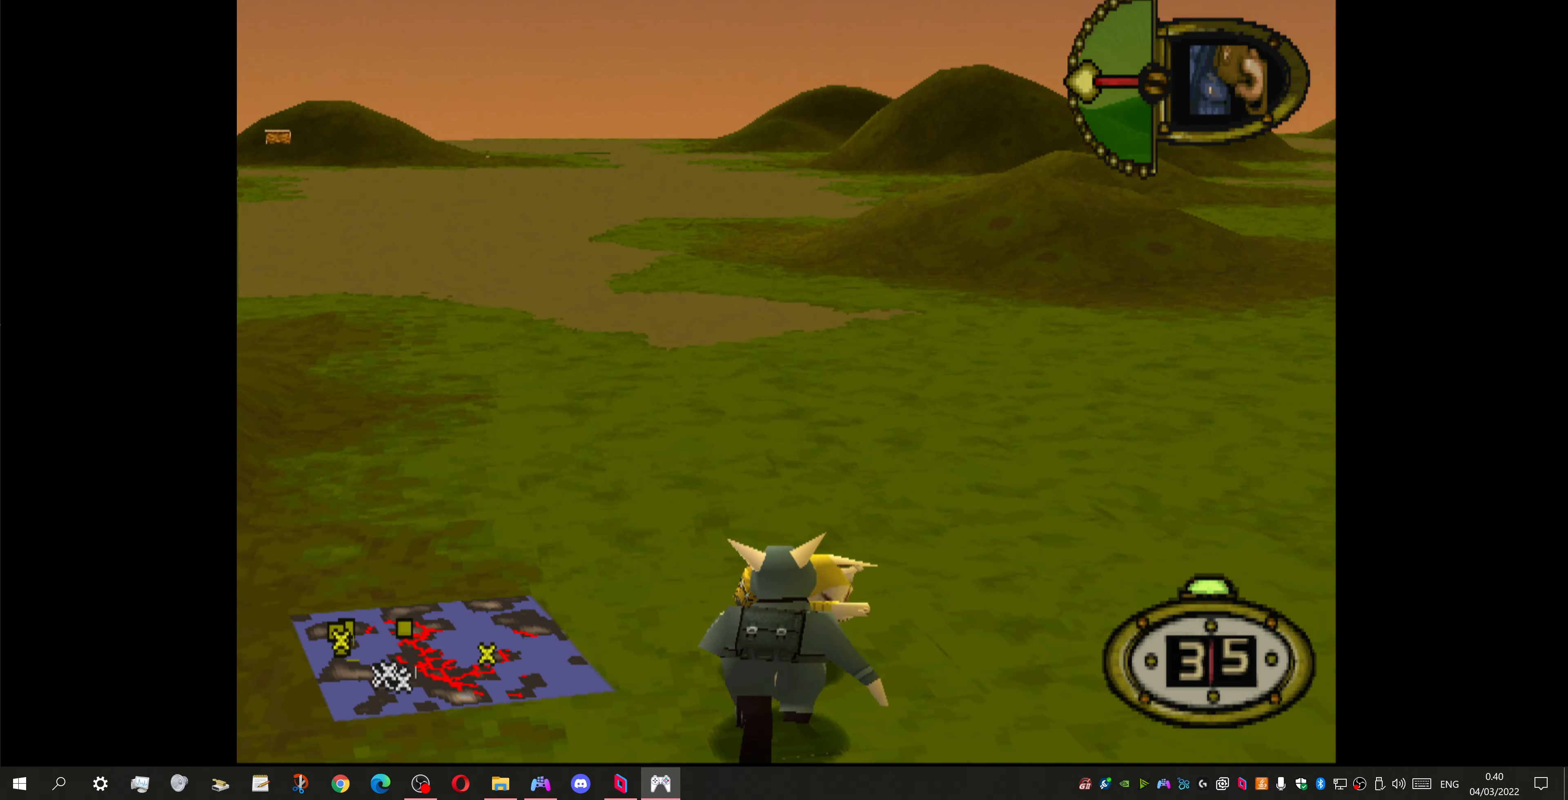
{"buttons": [], "left_stick": "center", "right_stick": "center", "events": [[67, "CROSS", "up"], [167, "CROSS", "down"], [267, "CROSS", "up"], [367, "CROSS", "down"], [467, "CROSS", "up"]]}